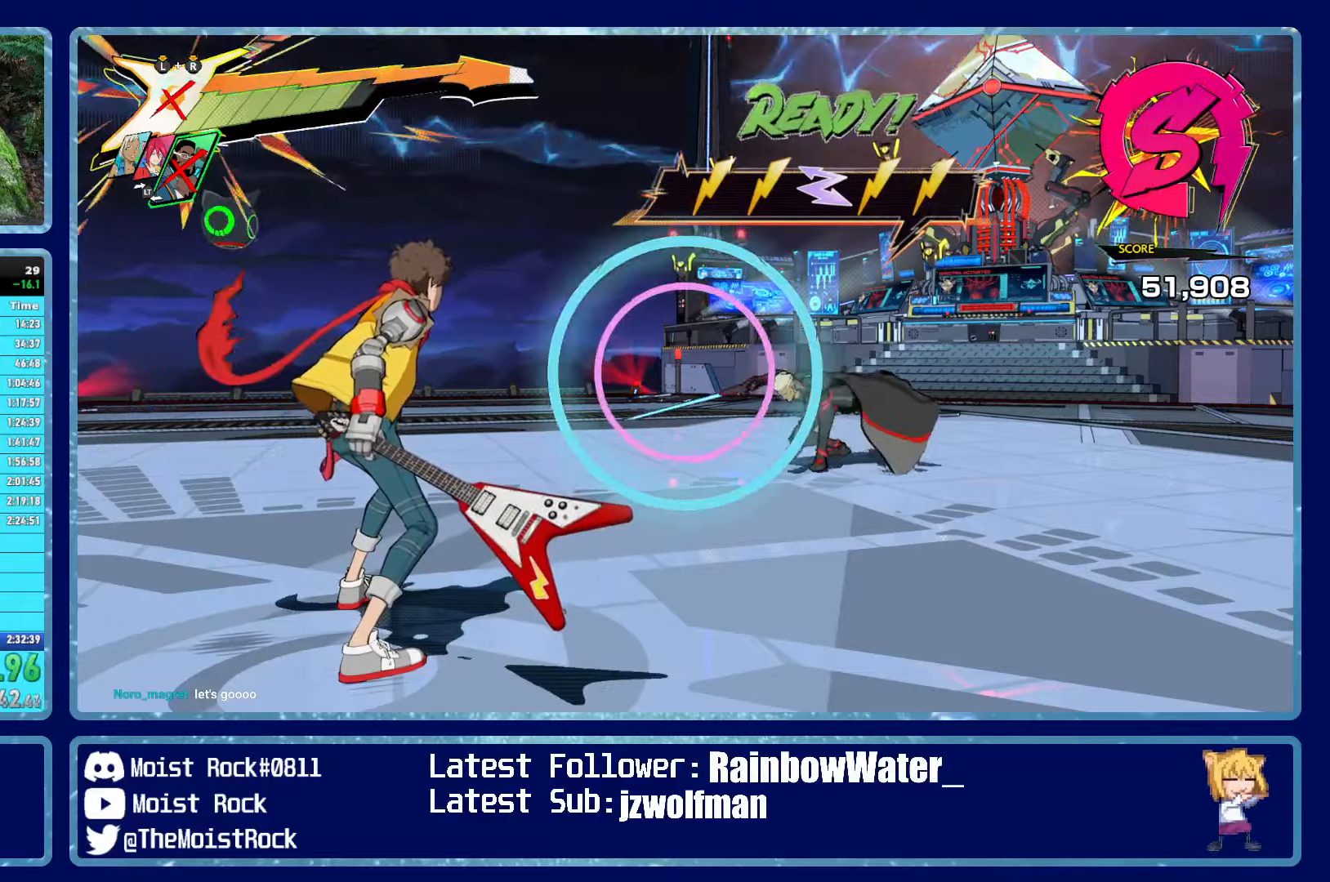
Gameplay with a controller (Xbox layout); each line is a JSON object with the inputs held at the frame after it. "events" lists button and stick changes between this image and that frame as [ms after this image, input, new state], when the widget could be followed in between.
{"buttons": [], "left_stick": "center", "right_stick": "center", "events": [[216, "B", "down"], [316, "B", "up"]]}
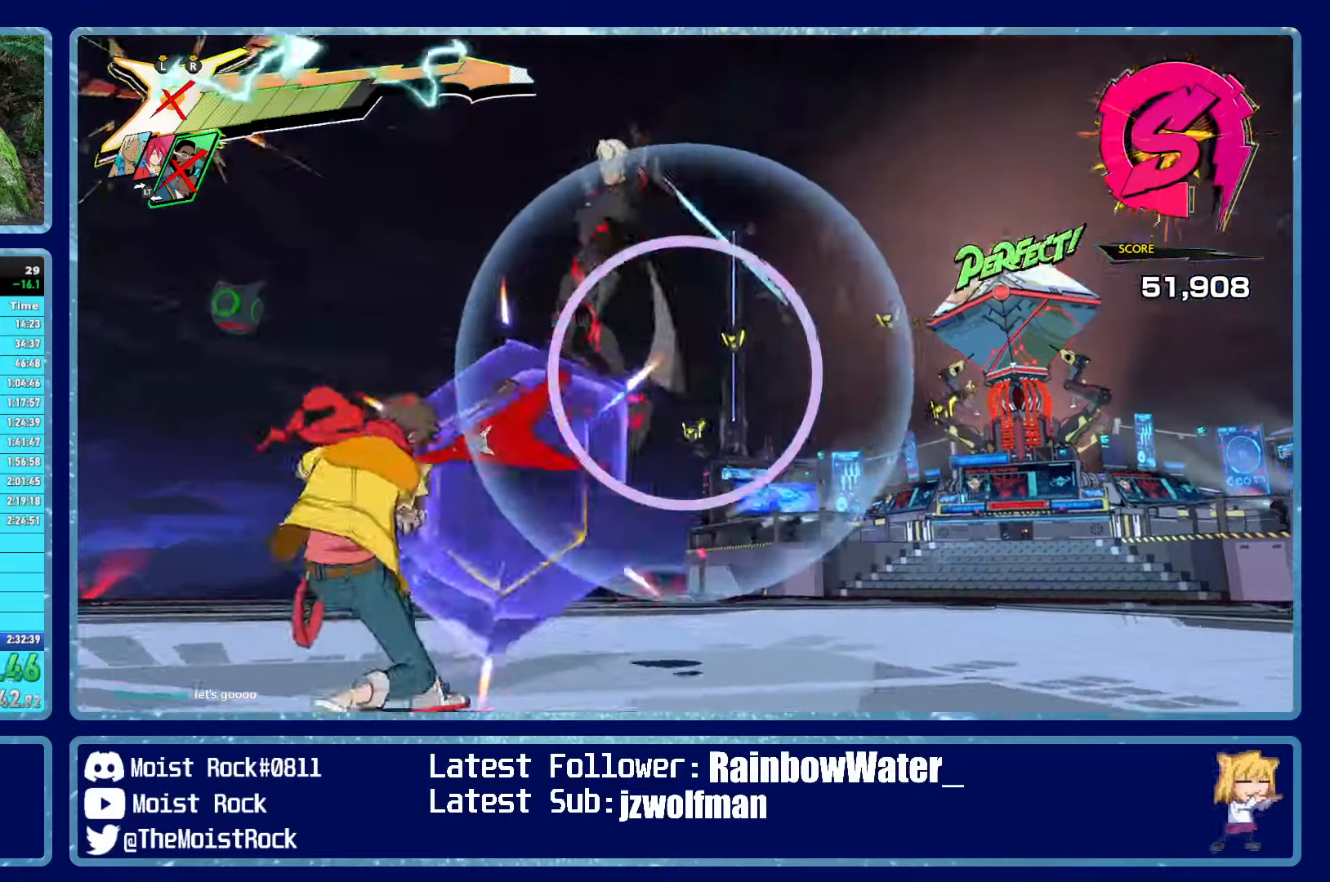
{"buttons": [], "left_stick": "center", "right_stick": "center", "events": [[283, "B", "down"], [383, "B", "up"]]}
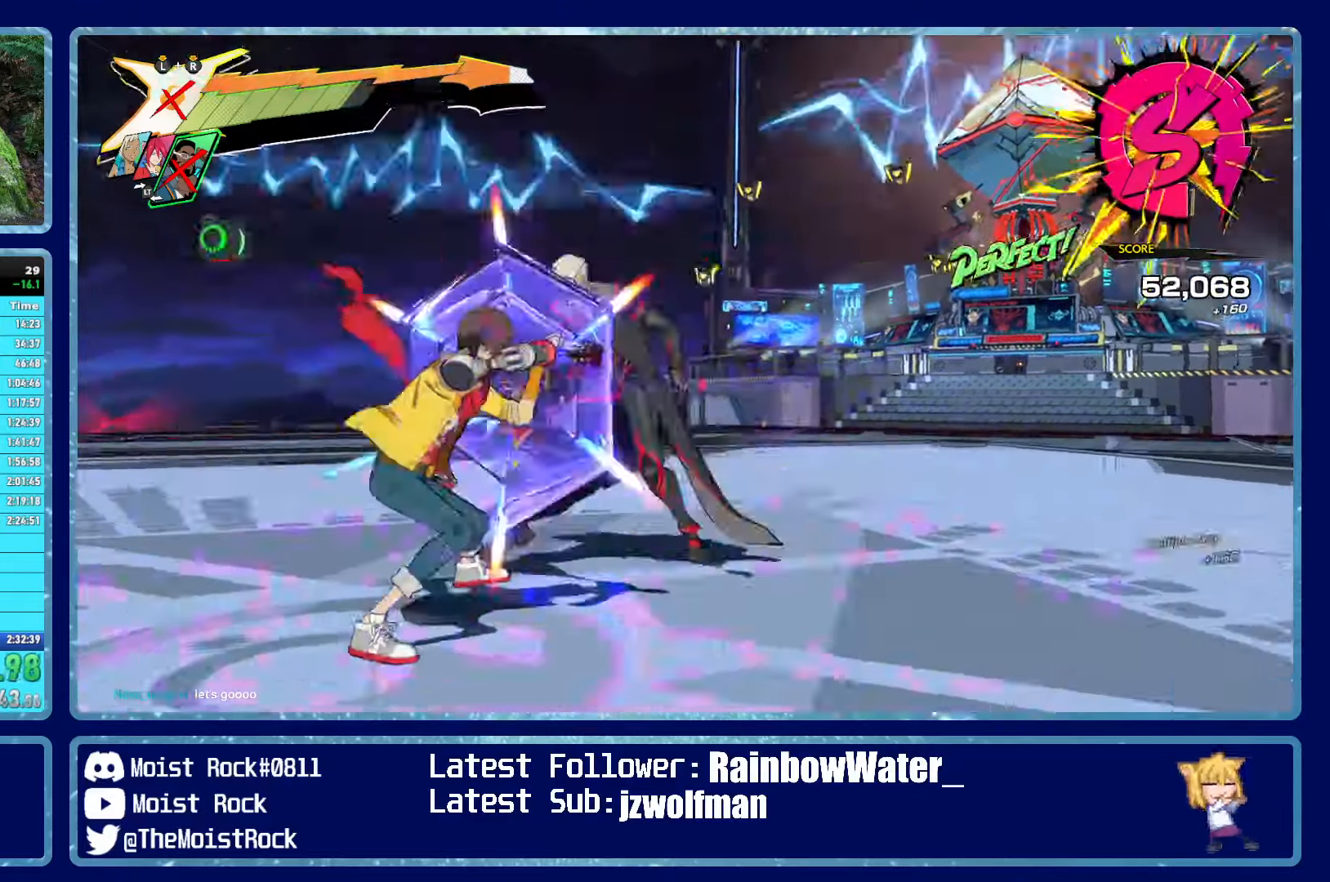
{"buttons": [], "left_stick": "center", "right_stick": "center", "events": [[350, "R1", "down"], [466, "R1", "up"]]}
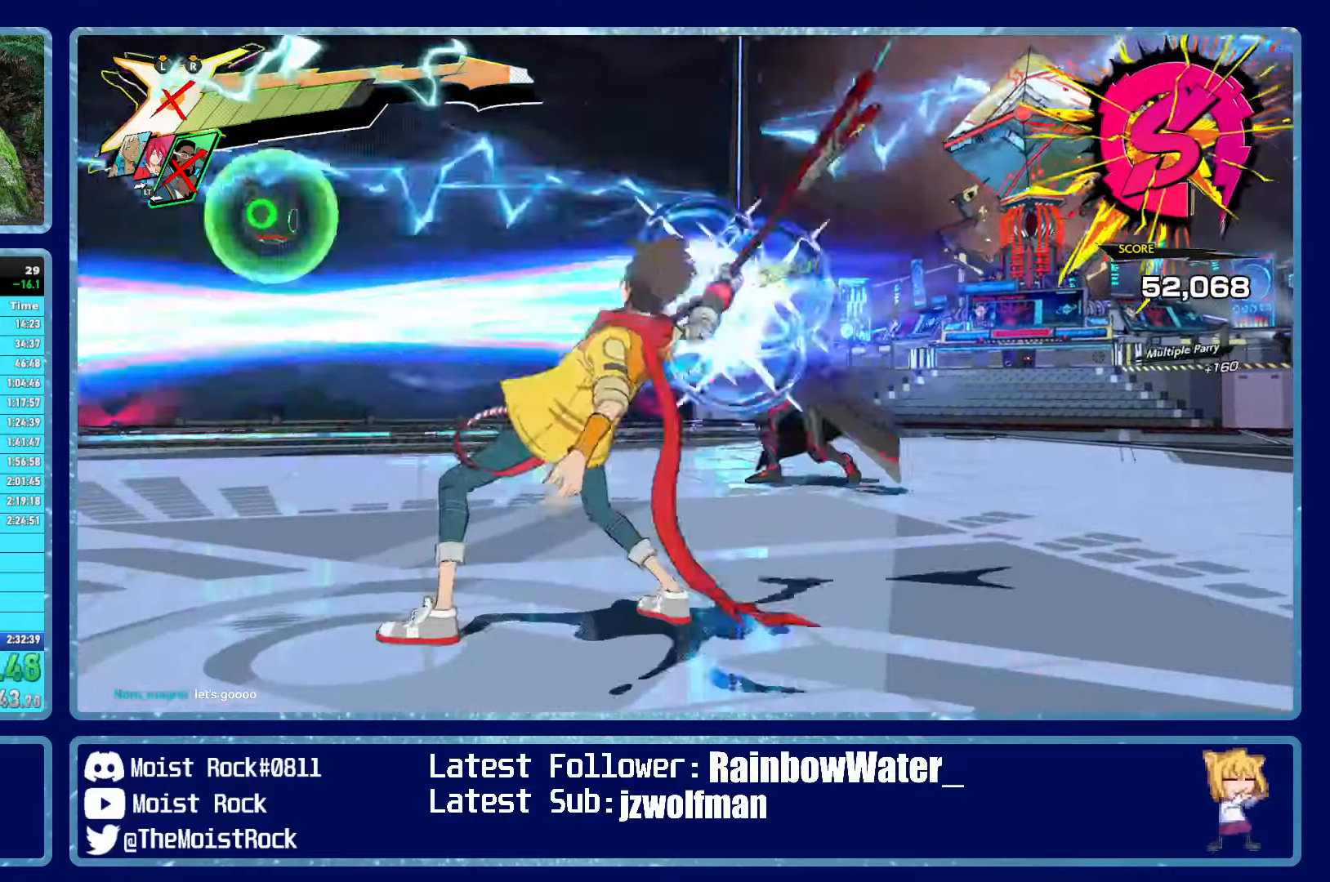
{"buttons": ["B"], "left_stick": "center", "right_stick": "center", "events": [[450, "B", "down"]]}
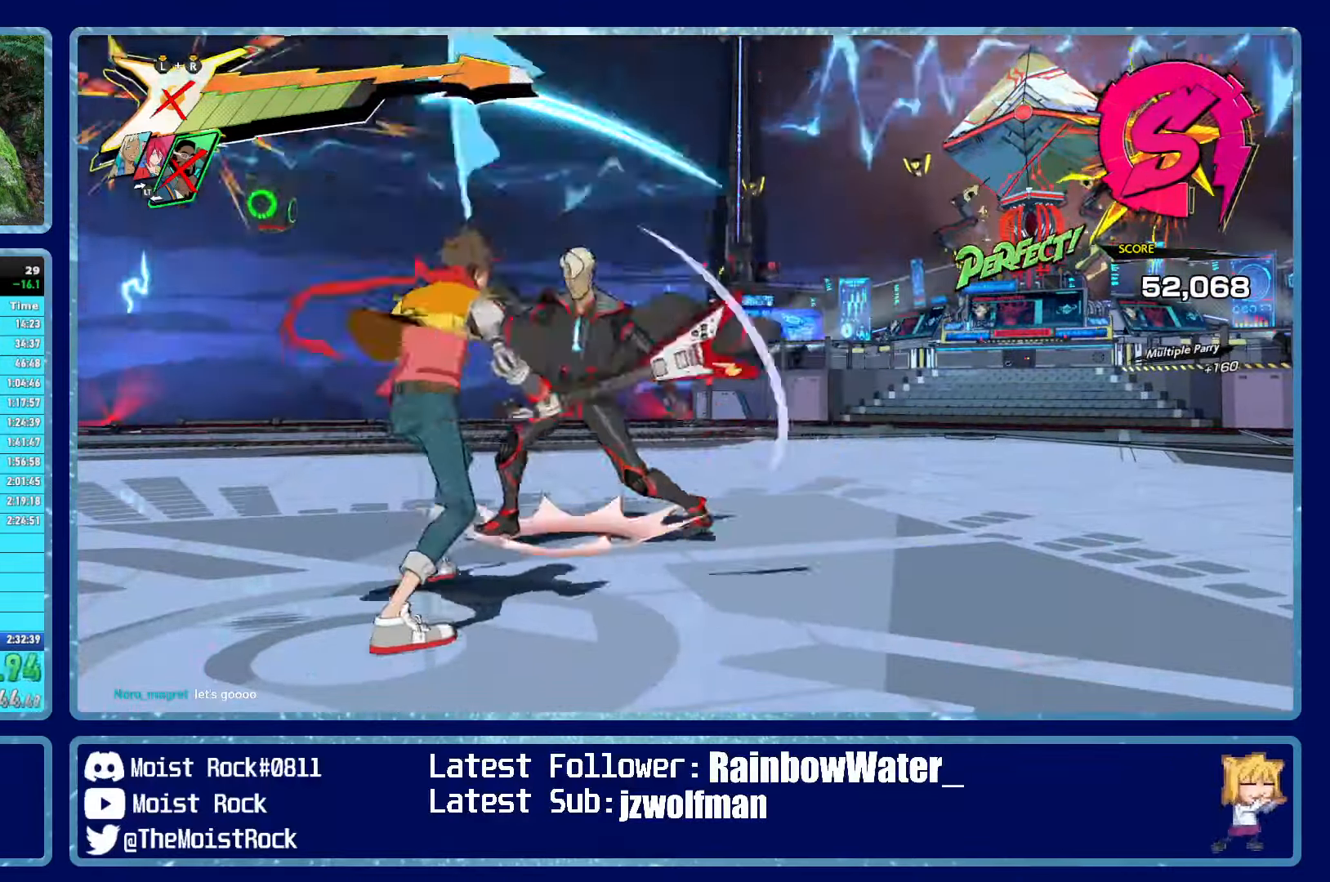
{"buttons": [], "left_stick": "center", "right_stick": "center", "events": [[50, "B", "up"]]}
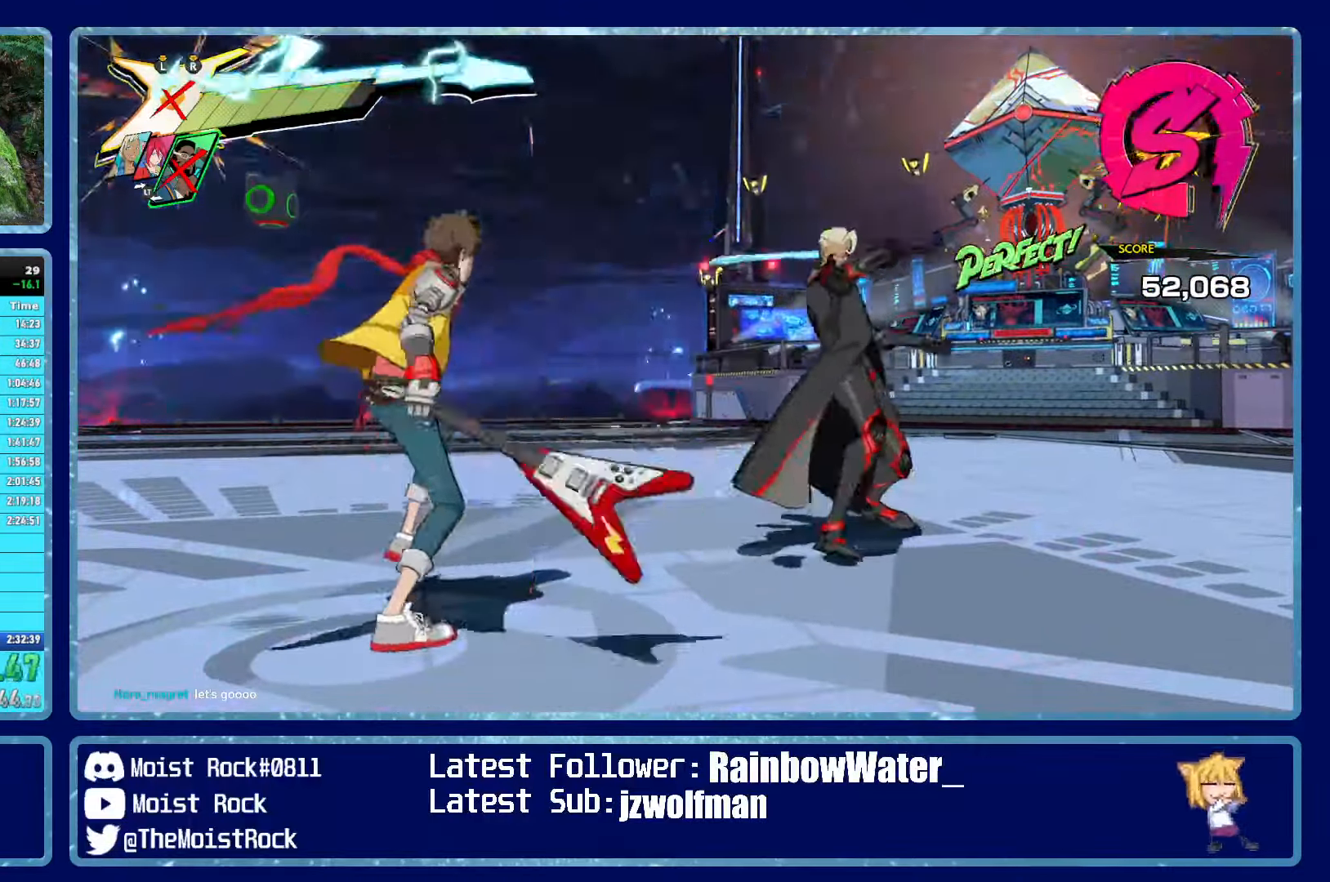
{"buttons": [], "left_stick": "center", "right_stick": "center", "events": [[50, "B", "down"], [150, "B", "up"]]}
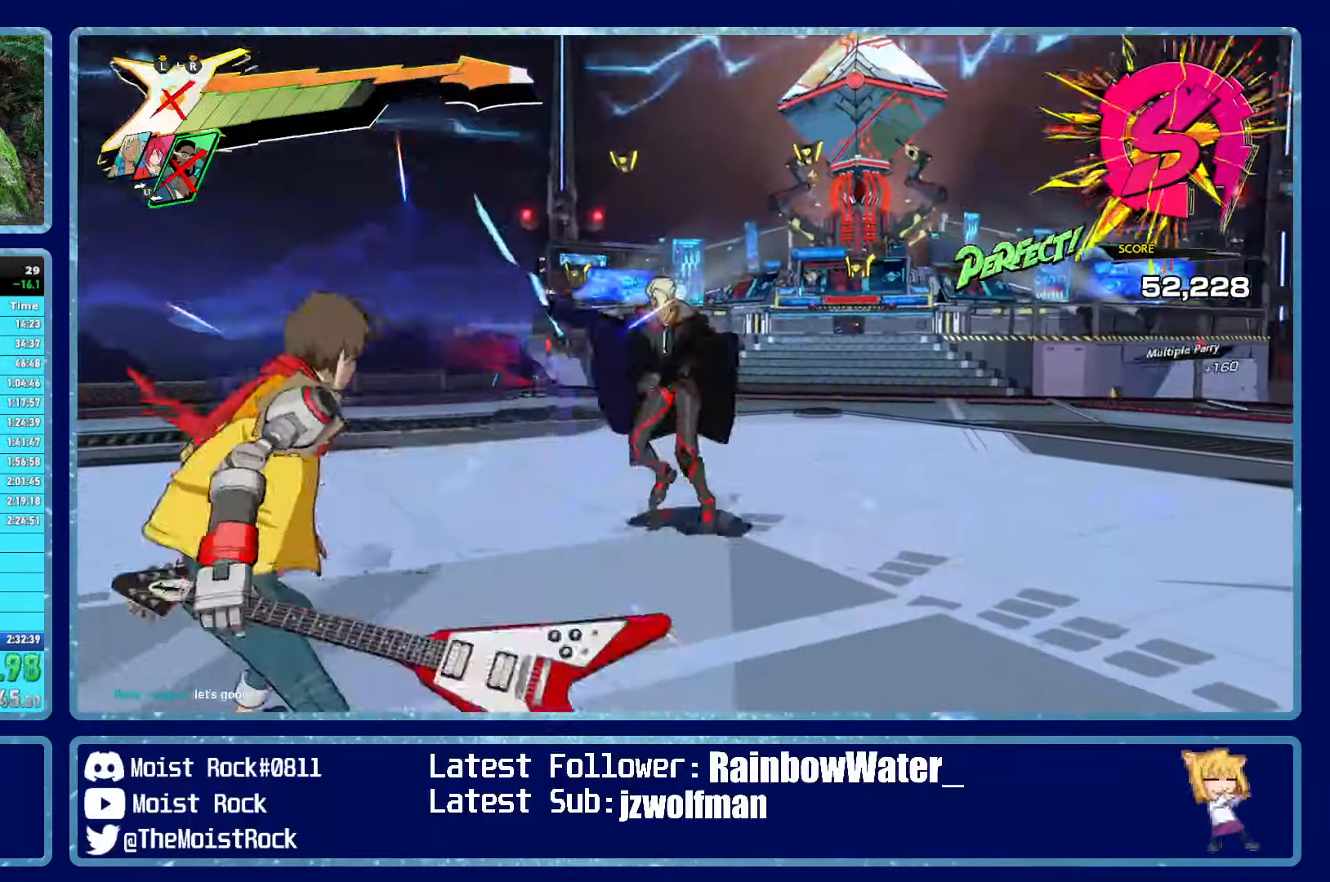
{"buttons": ["B"], "left_stick": "center", "right_stick": "center", "events": [[450, "B", "down"]]}
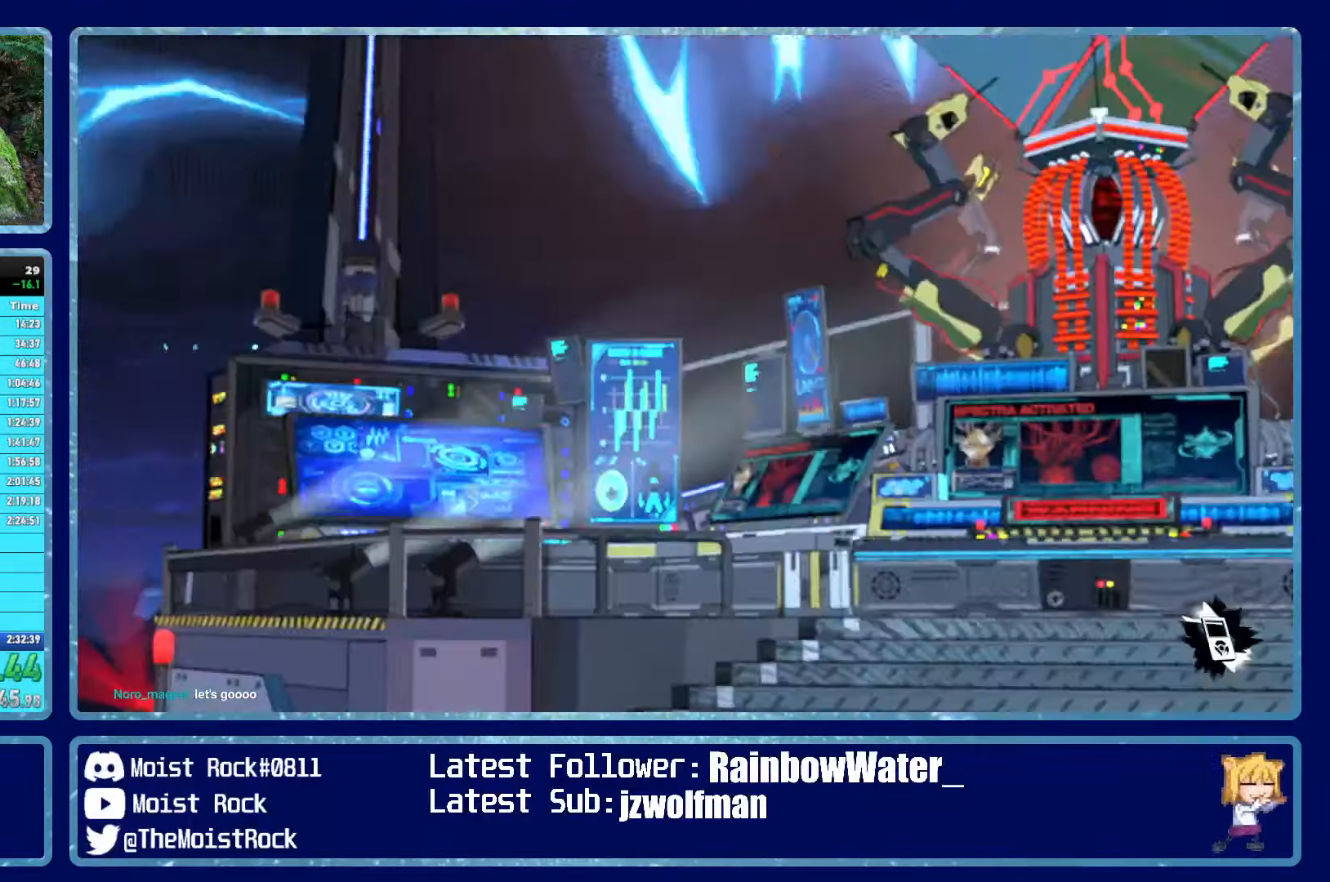
{"buttons": ["B"], "left_stick": "center", "right_stick": "center", "events": []}
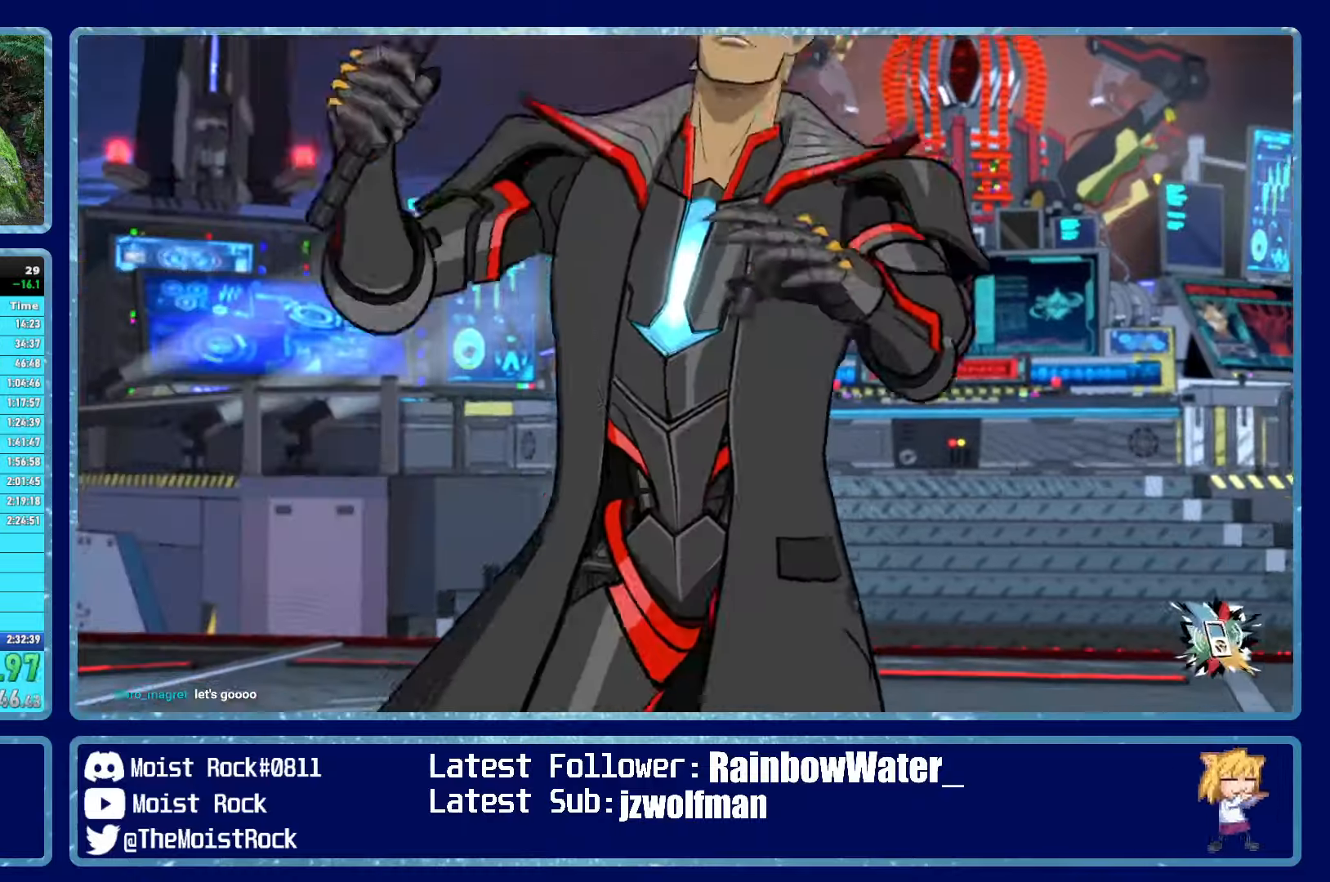
{"buttons": ["B"], "left_stick": "center", "right_stick": "center", "events": [[17, "B", "up"], [67, "B", "down"]]}
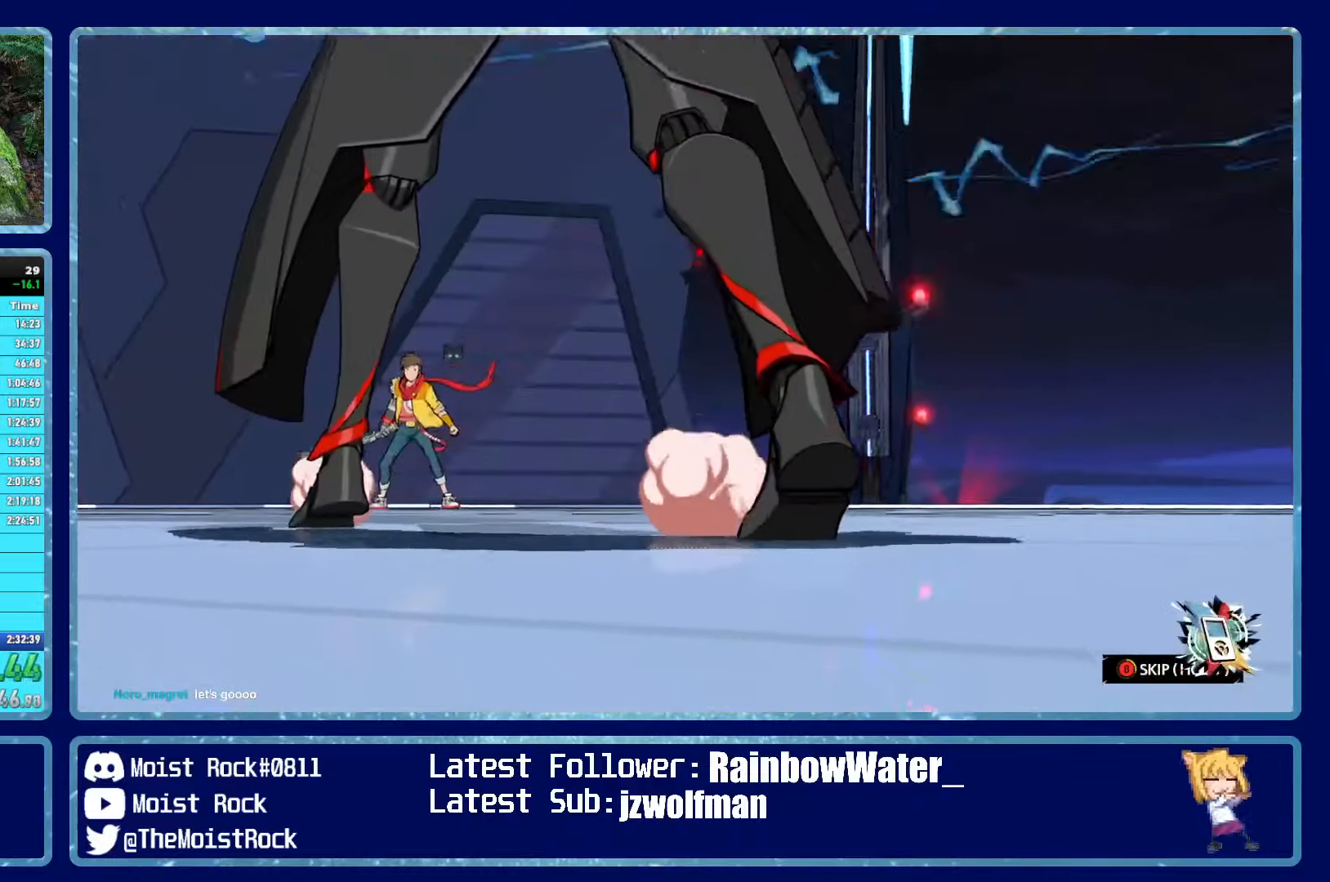
{"buttons": ["B"], "left_stick": "center", "right_stick": "center", "events": []}
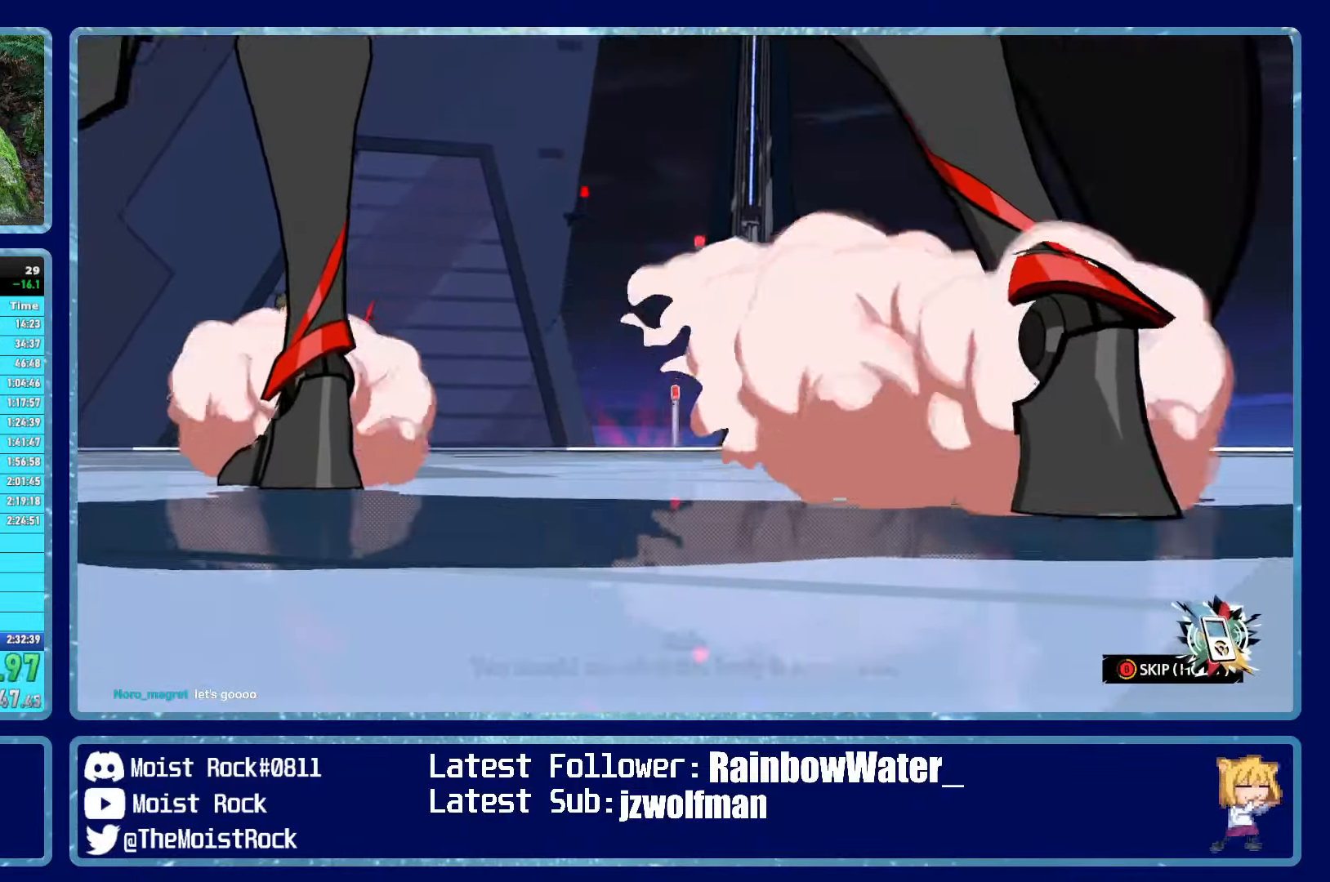
{"buttons": ["B"], "left_stick": "center", "right_stick": "center", "events": []}
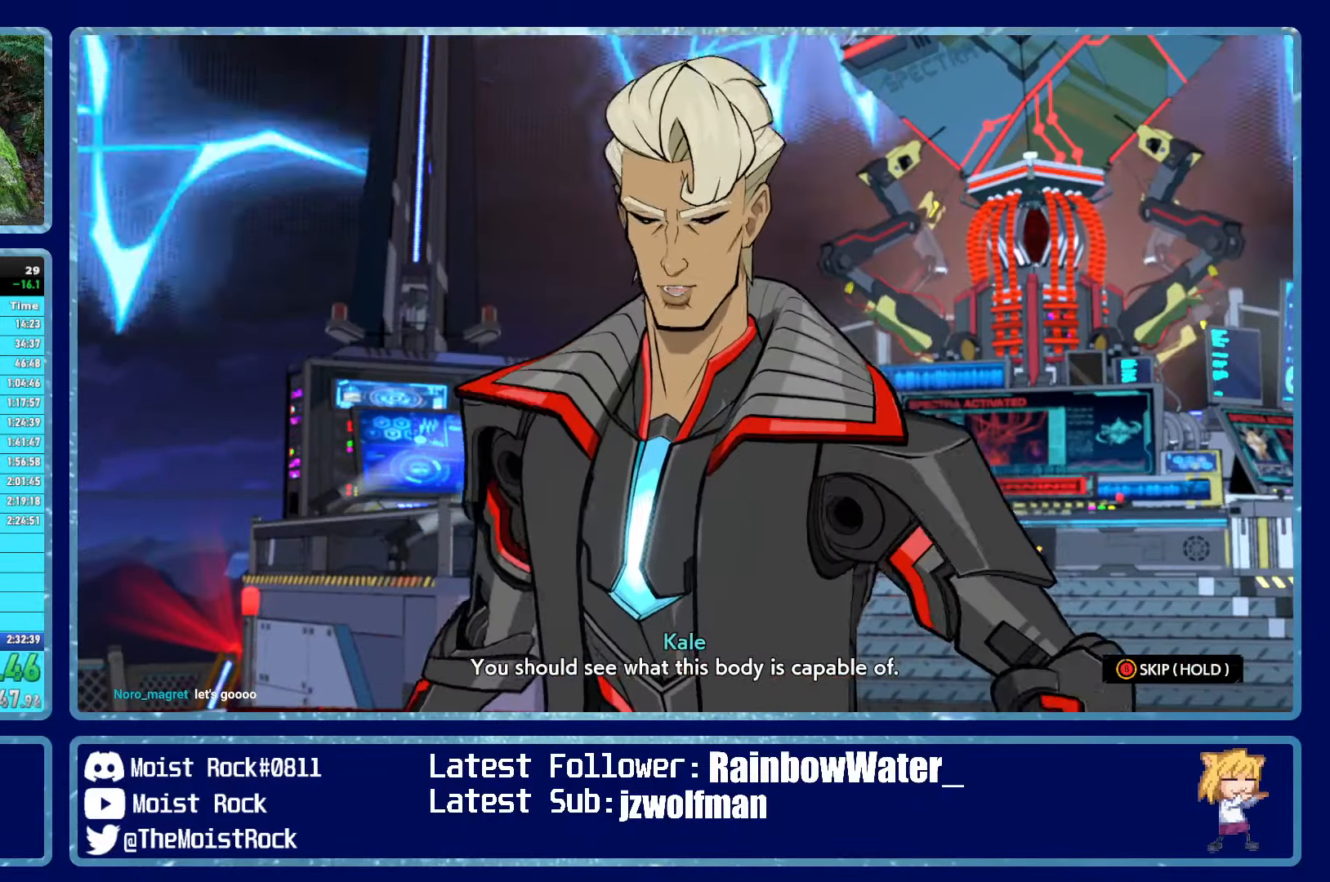
{"buttons": ["B"], "left_stick": "center", "right_stick": "center", "events": []}
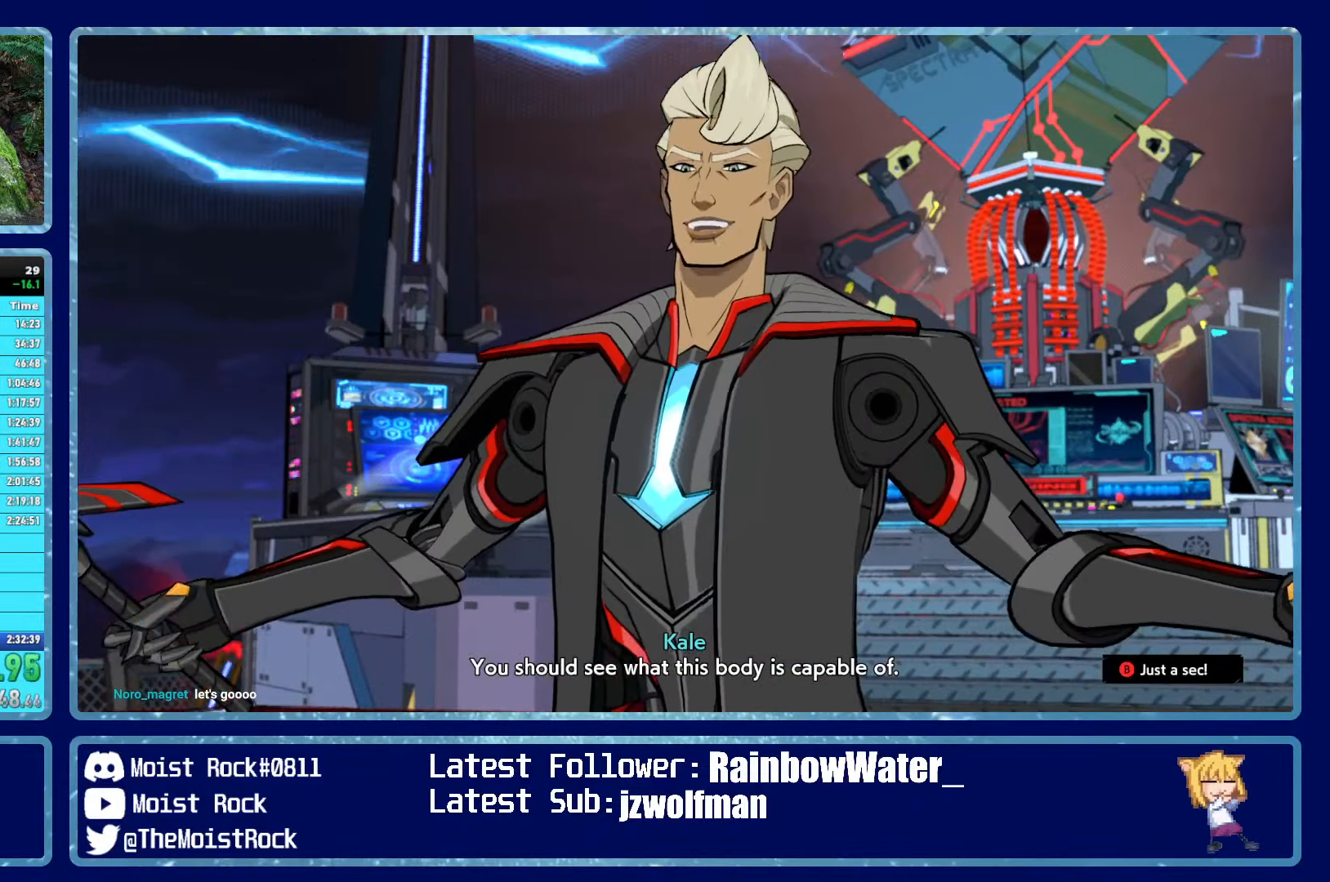
{"buttons": ["B"], "left_stick": "center", "right_stick": "center", "events": []}
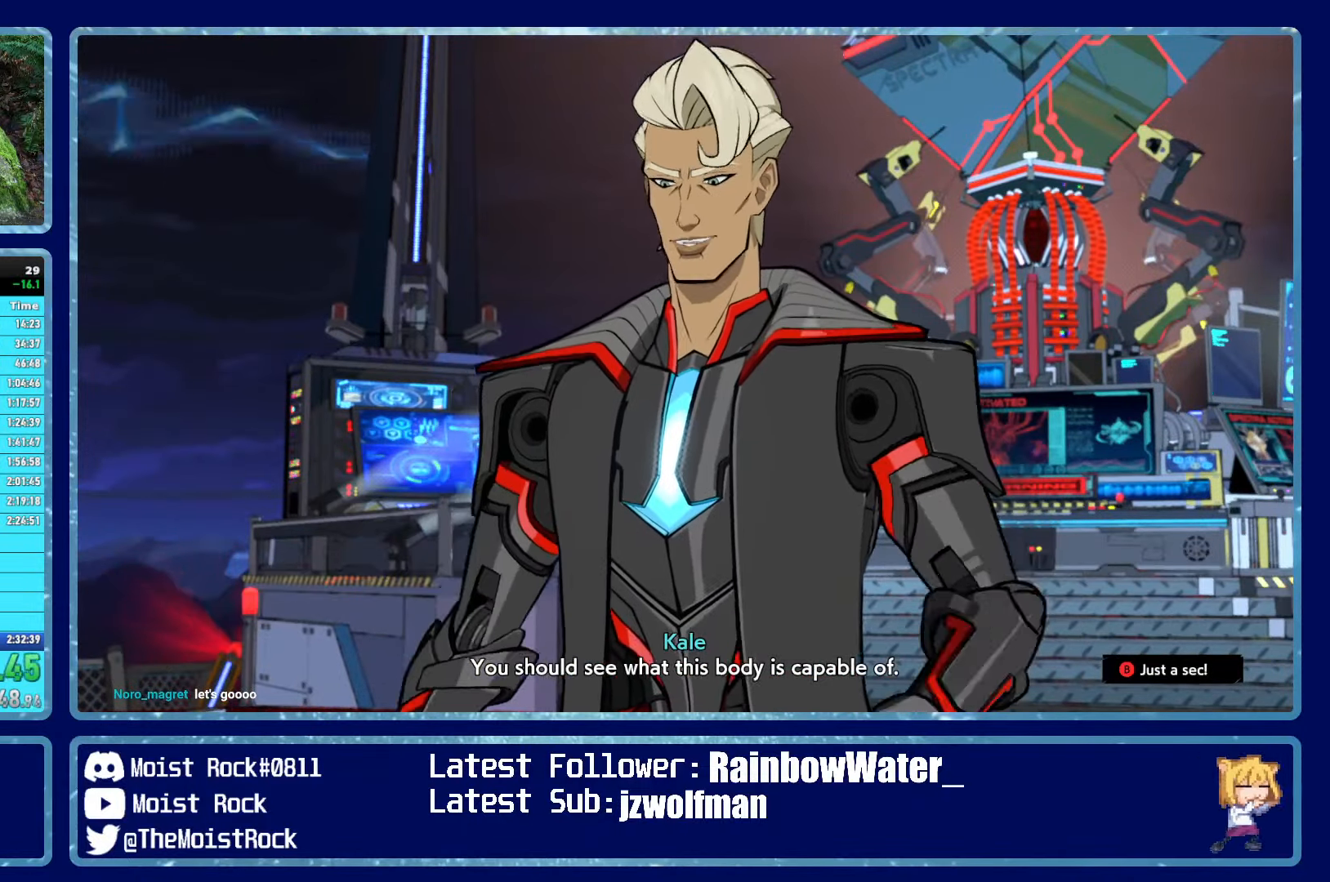
{"buttons": ["B"], "left_stick": "center", "right_stick": "center", "events": []}
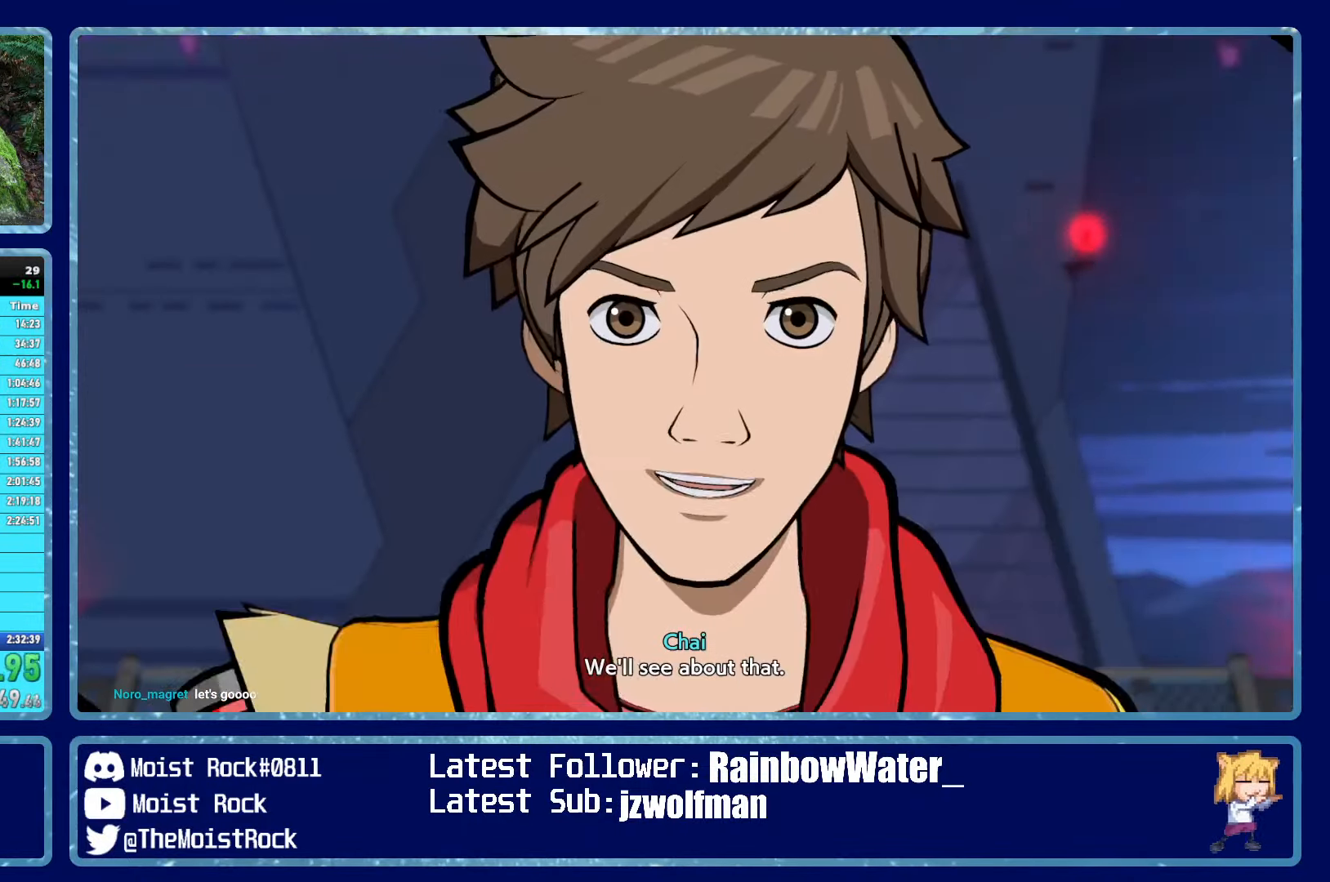
{"buttons": ["B"], "left_stick": "center", "right_stick": "center", "events": []}
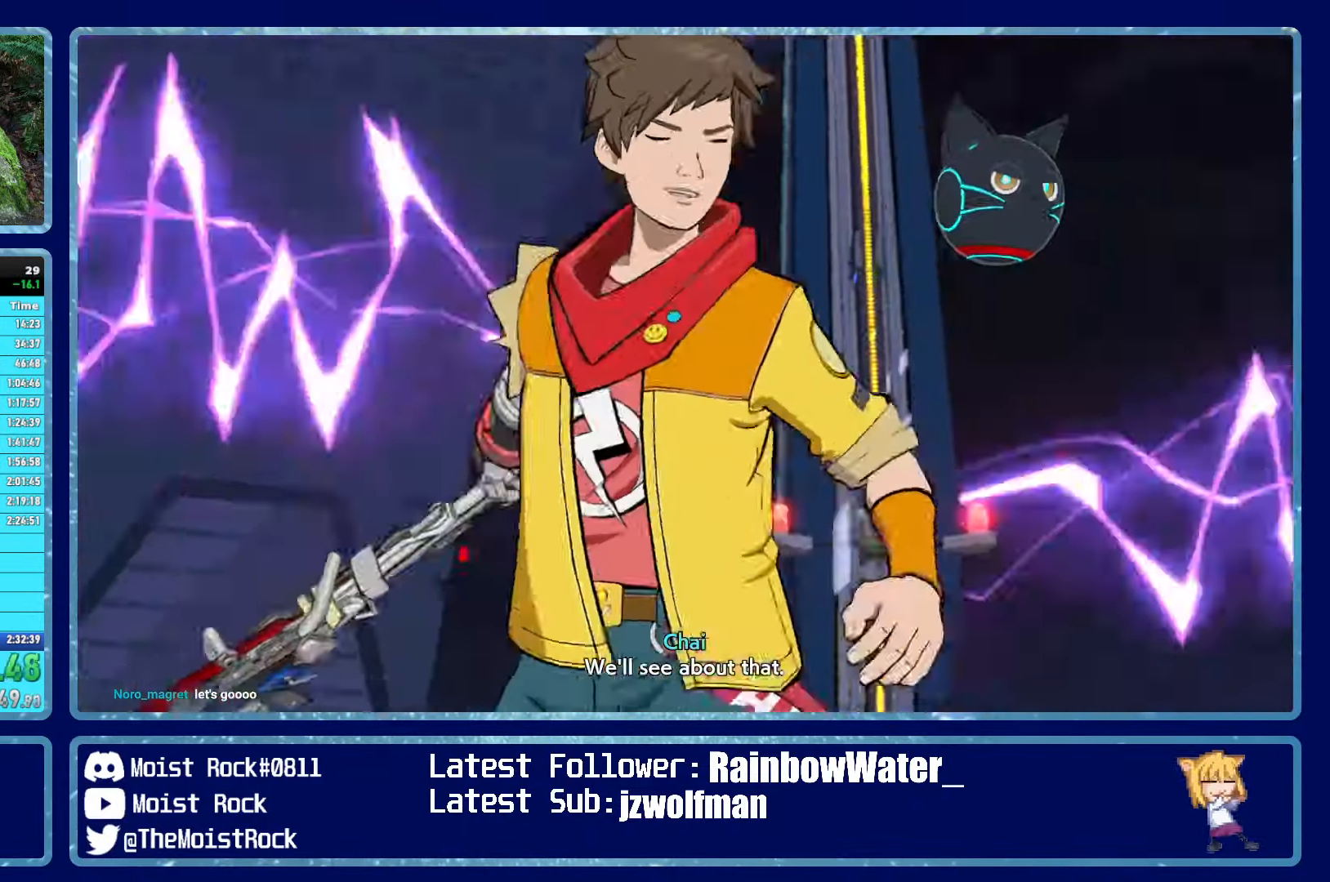
{"buttons": ["B"], "left_stick": "center", "right_stick": "center", "events": []}
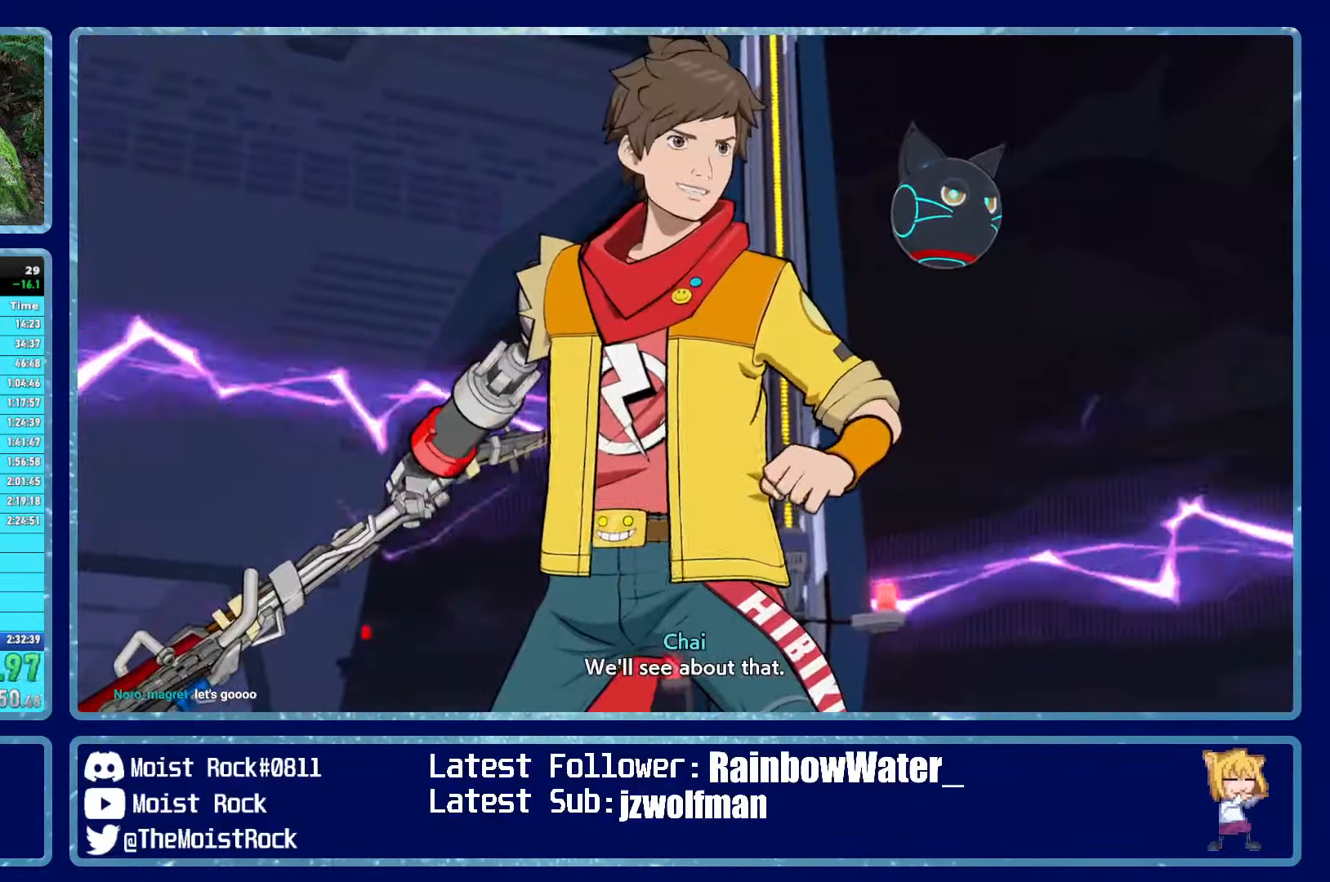
{"buttons": [], "left_stick": "center", "right_stick": "center", "events": [[233, "B", "up"]]}
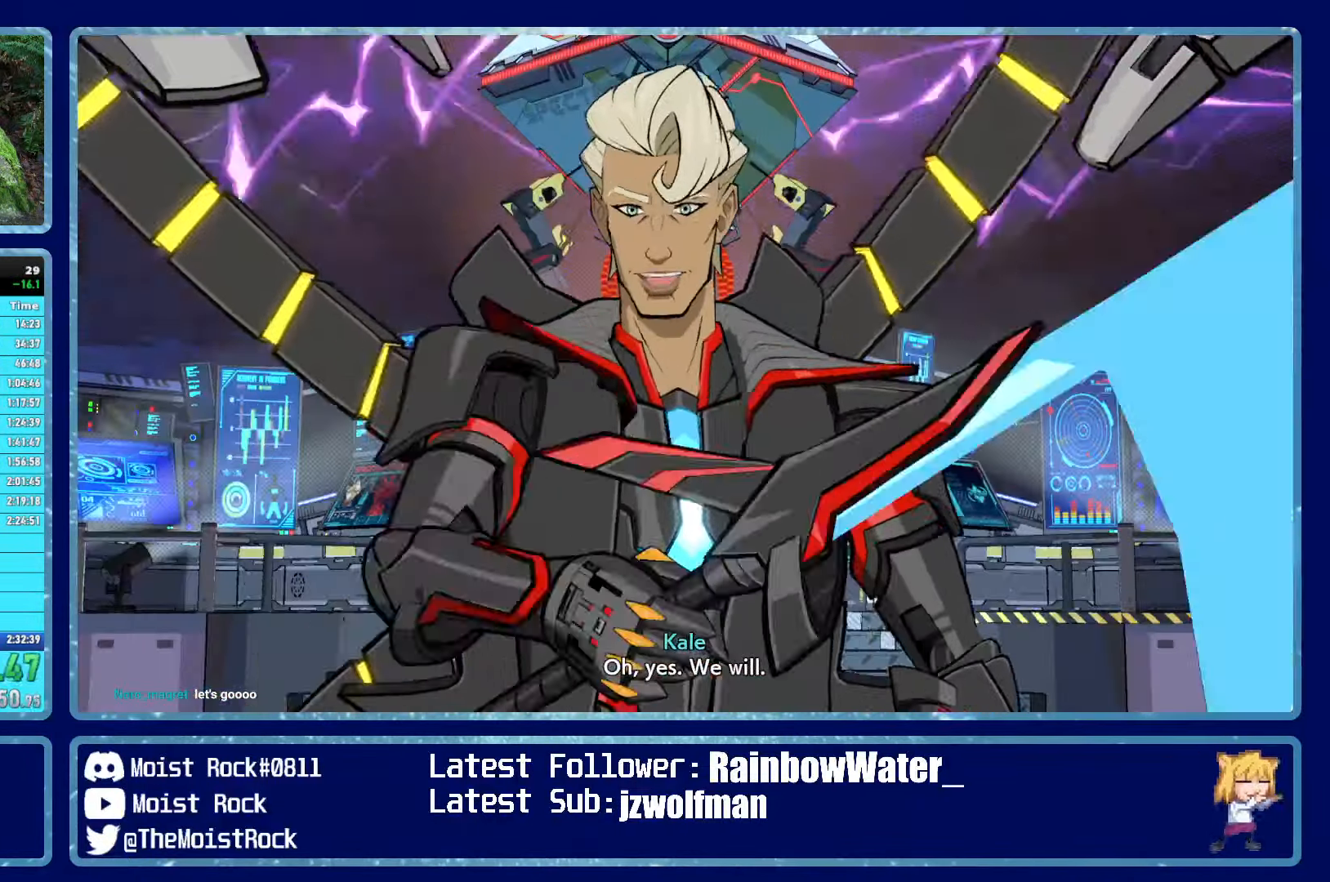
{"buttons": [], "left_stick": "center", "right_stick": "center", "events": []}
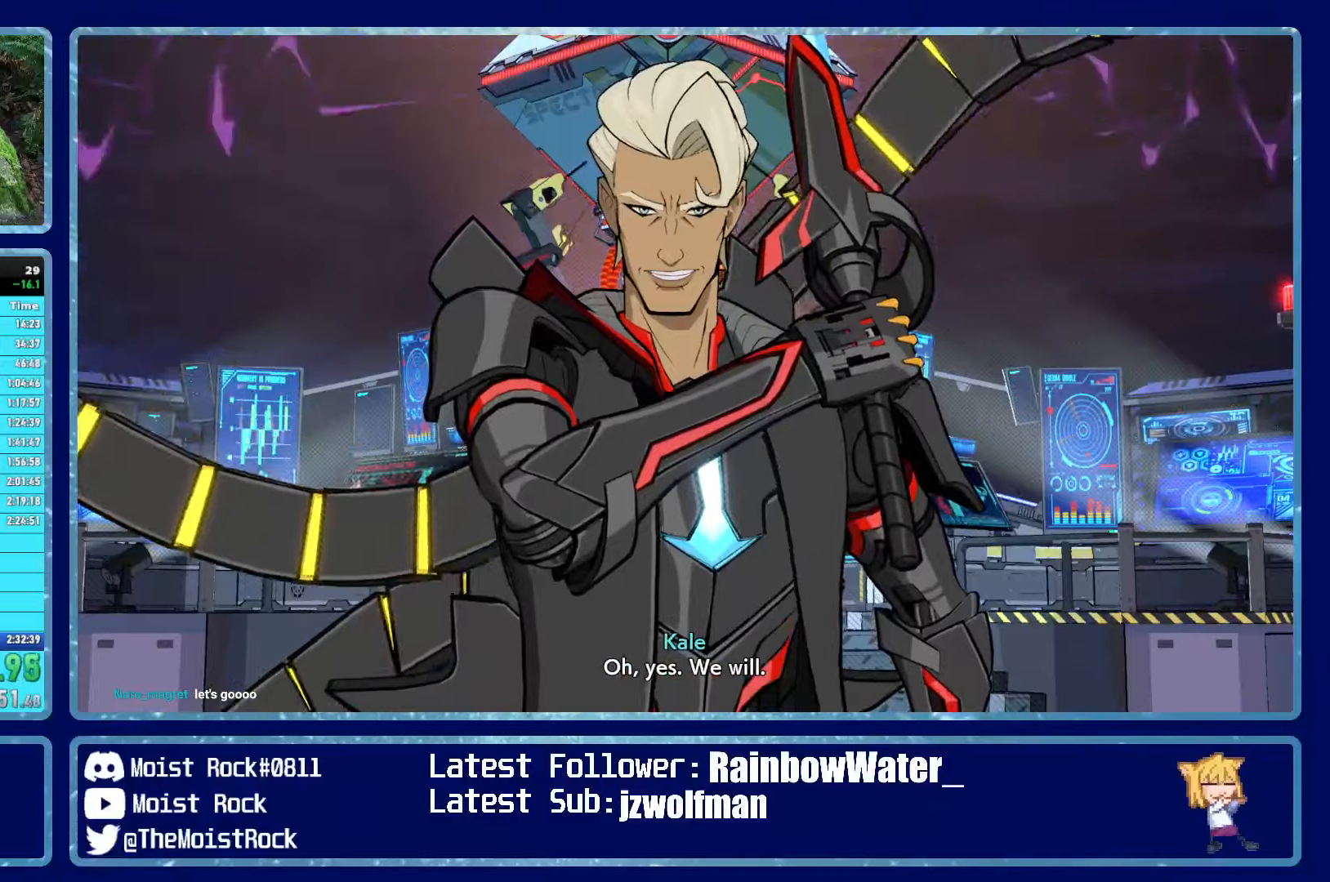
{"buttons": [], "left_stick": "center", "right_stick": "center", "events": []}
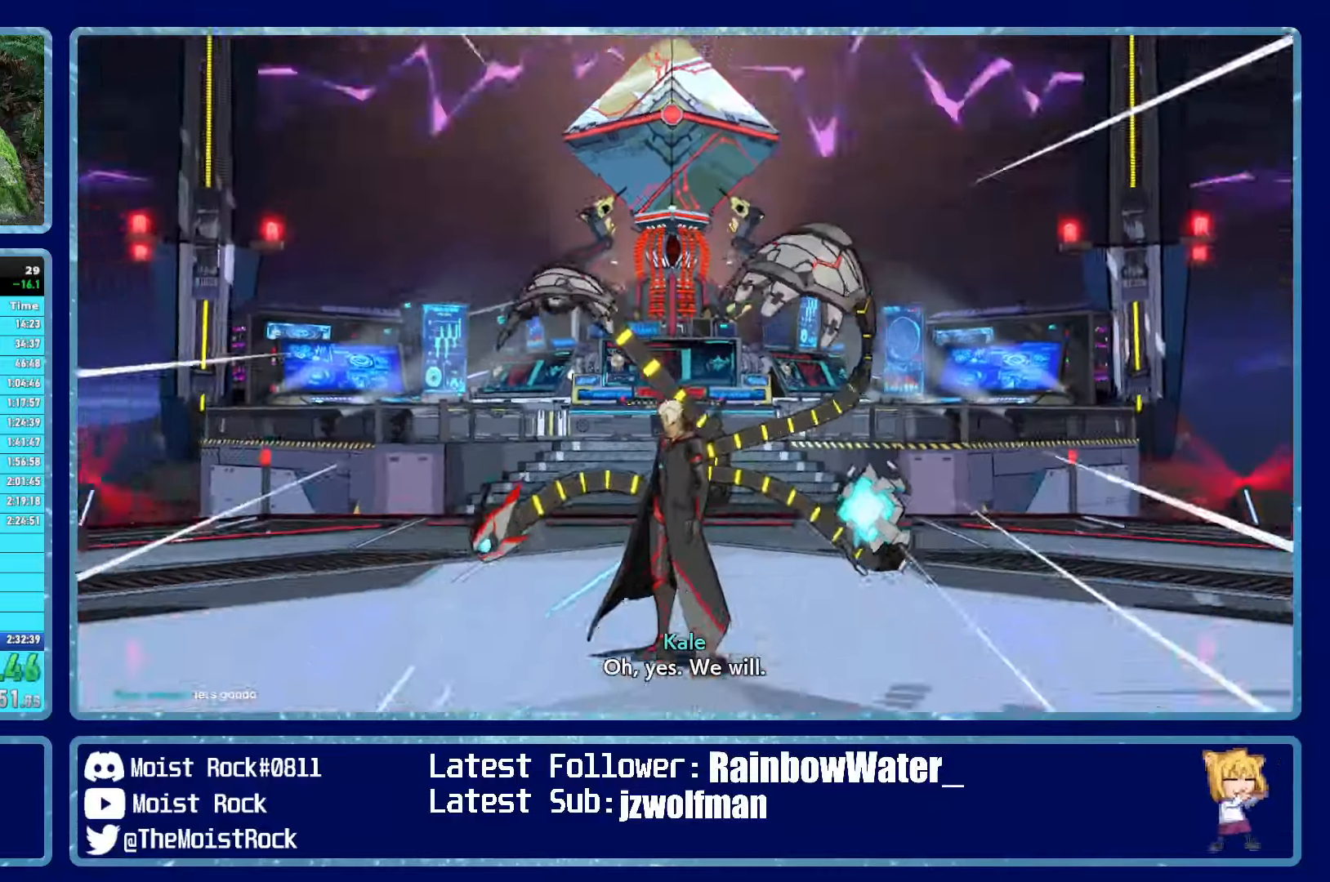
{"buttons": [], "left_stick": "up", "right_stick": "center", "events": [[484, "left_stick", "up"]]}
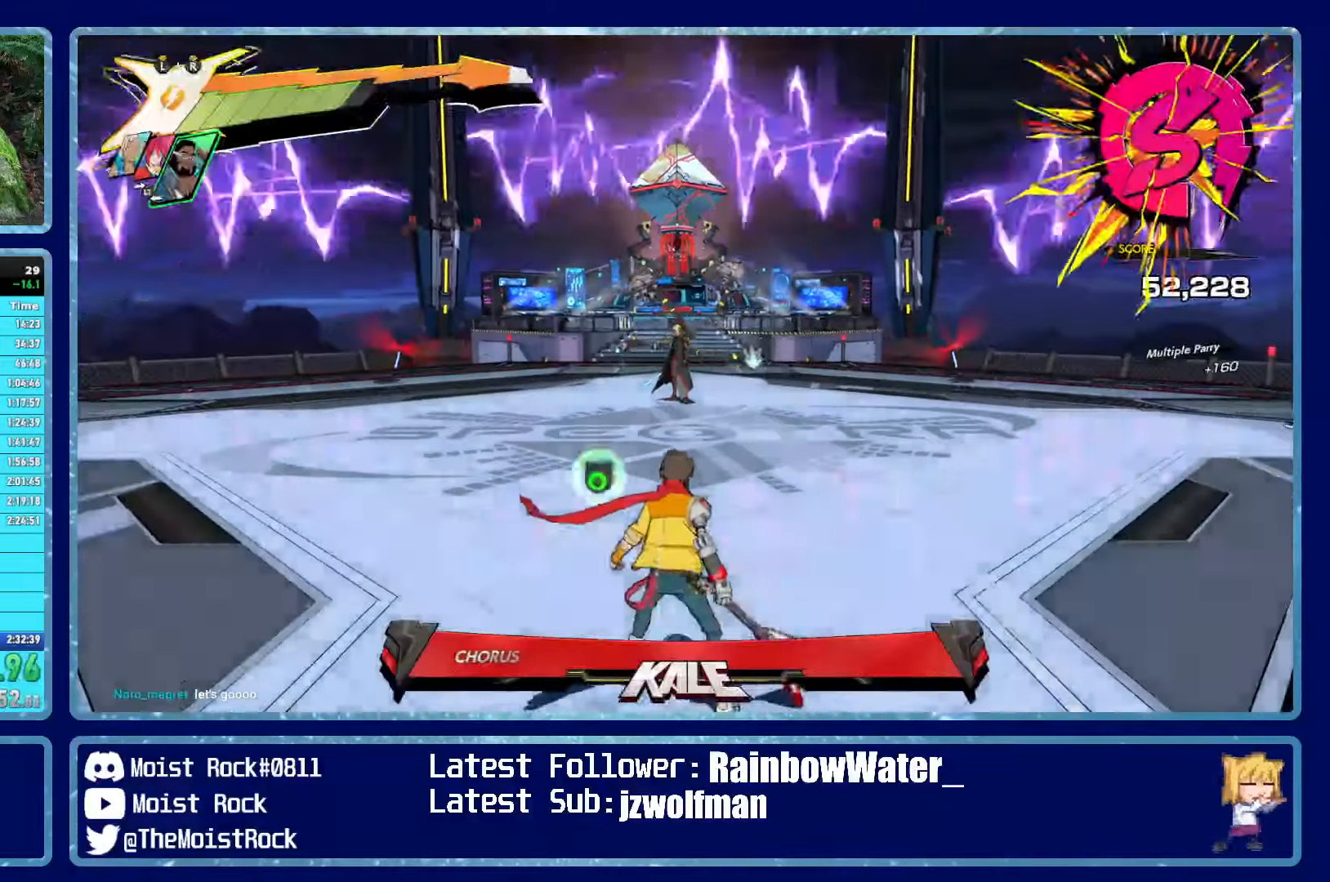
{"buttons": [], "left_stick": "up", "right_stick": "center", "events": []}
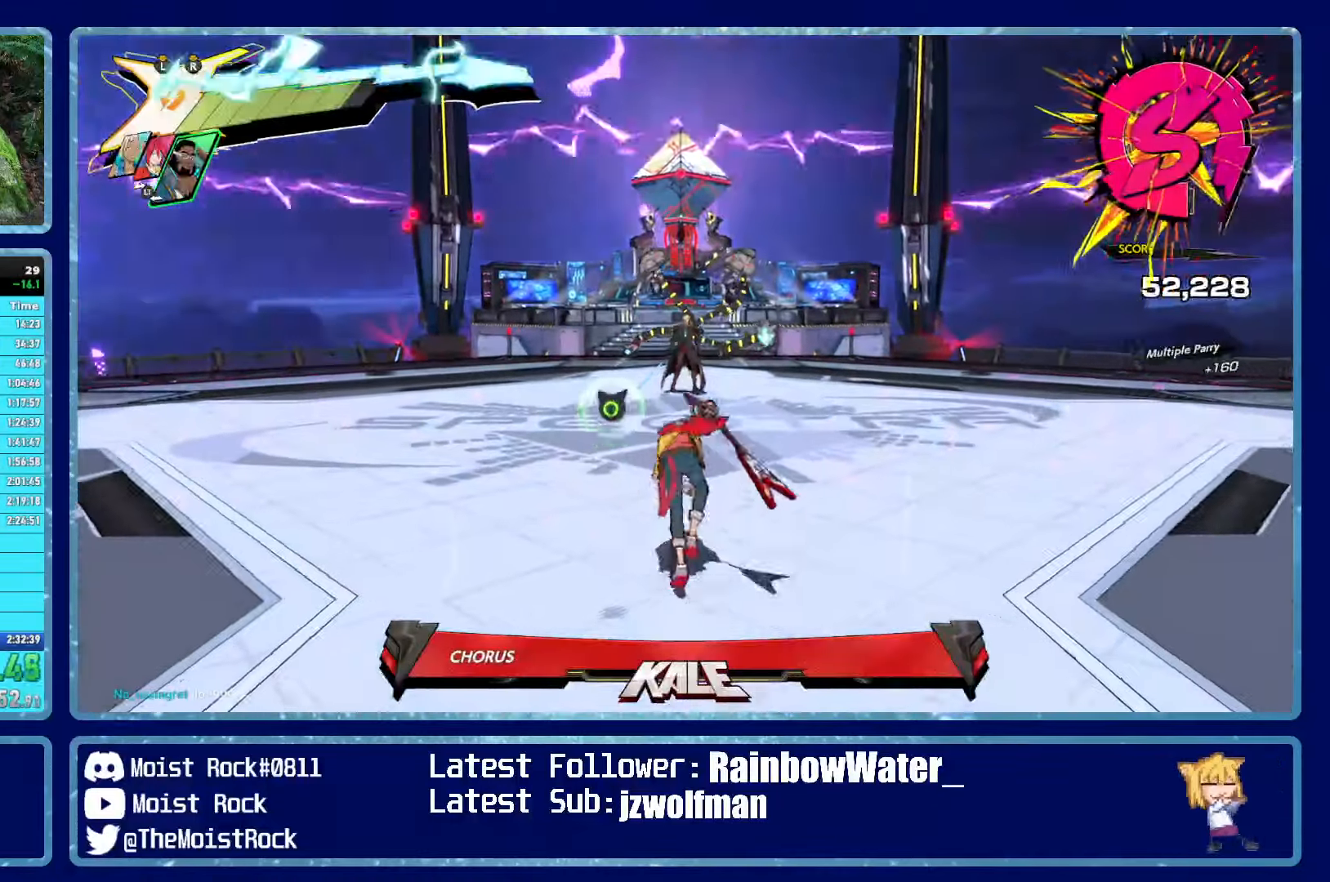
{"buttons": ["L2"], "left_stick": "up", "right_stick": "center", "events": [[334, "L2", "down"], [434, "L2", "up"], [484, "L2", "down"]]}
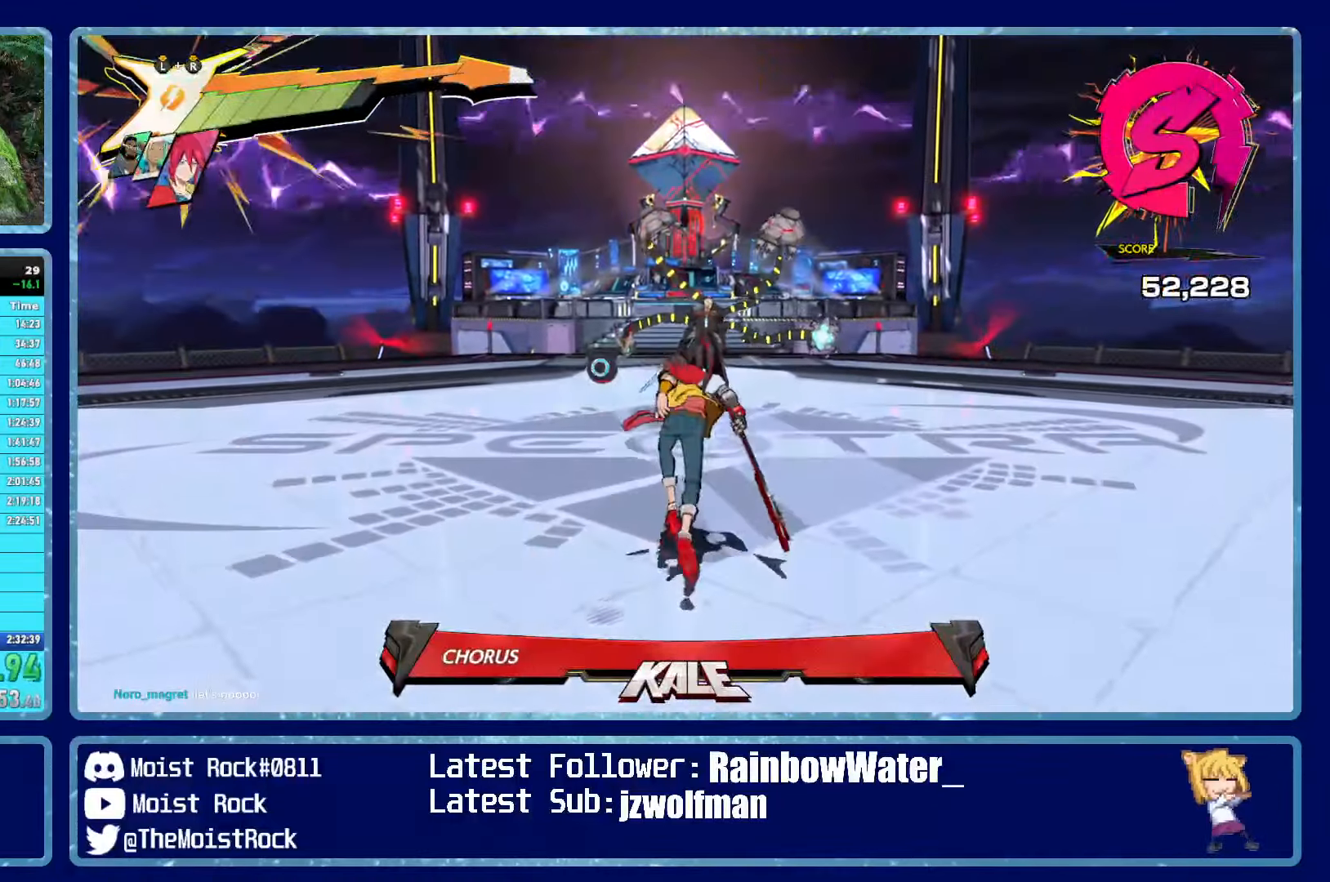
{"buttons": [], "left_stick": "center", "right_stick": "center", "events": [[67, "left_stick", "center"], [84, "L2", "up"]]}
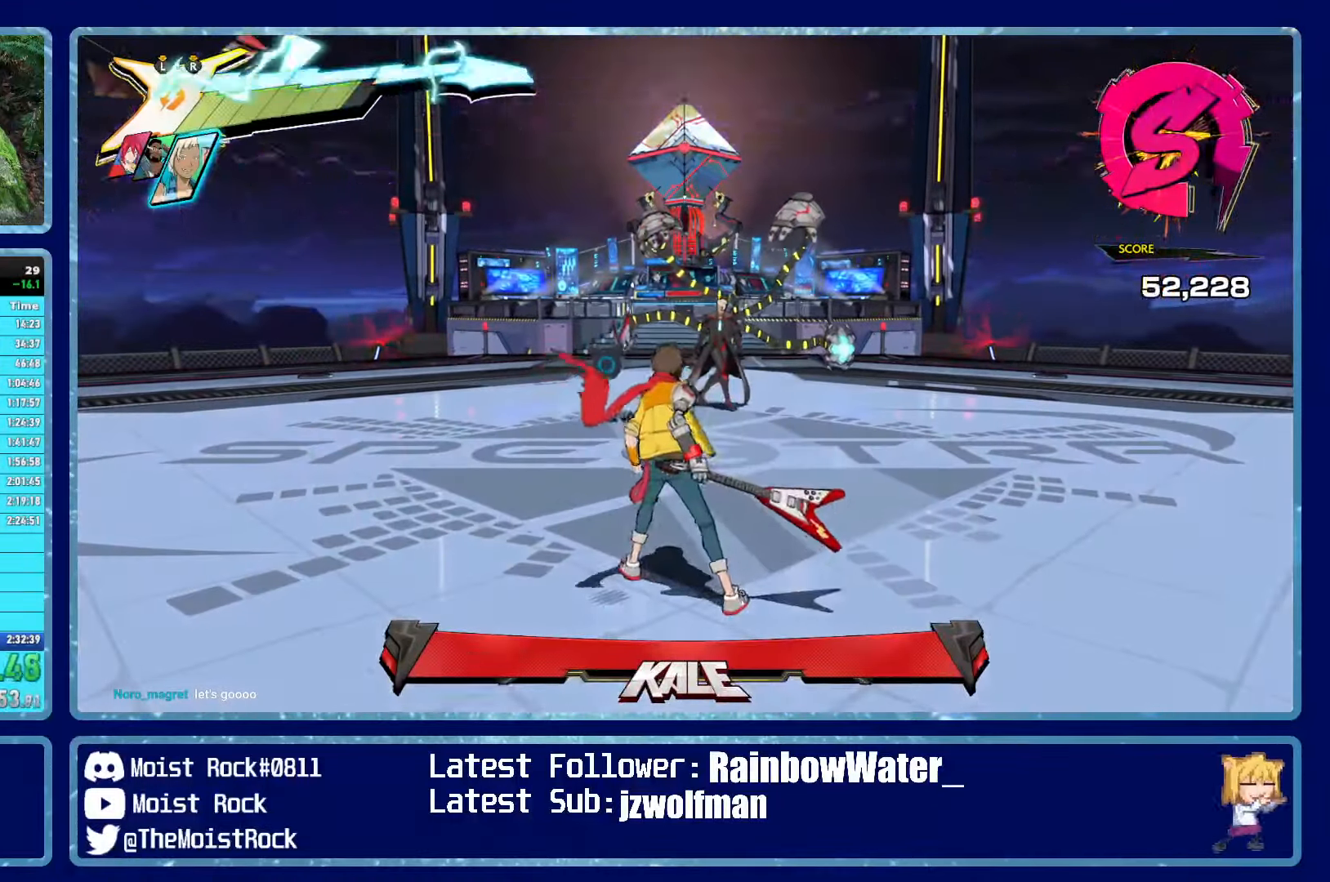
{"buttons": [], "left_stick": "center", "right_stick": "center", "events": [[17, "left_stick", "up"], [67, "left_stick", "center"]]}
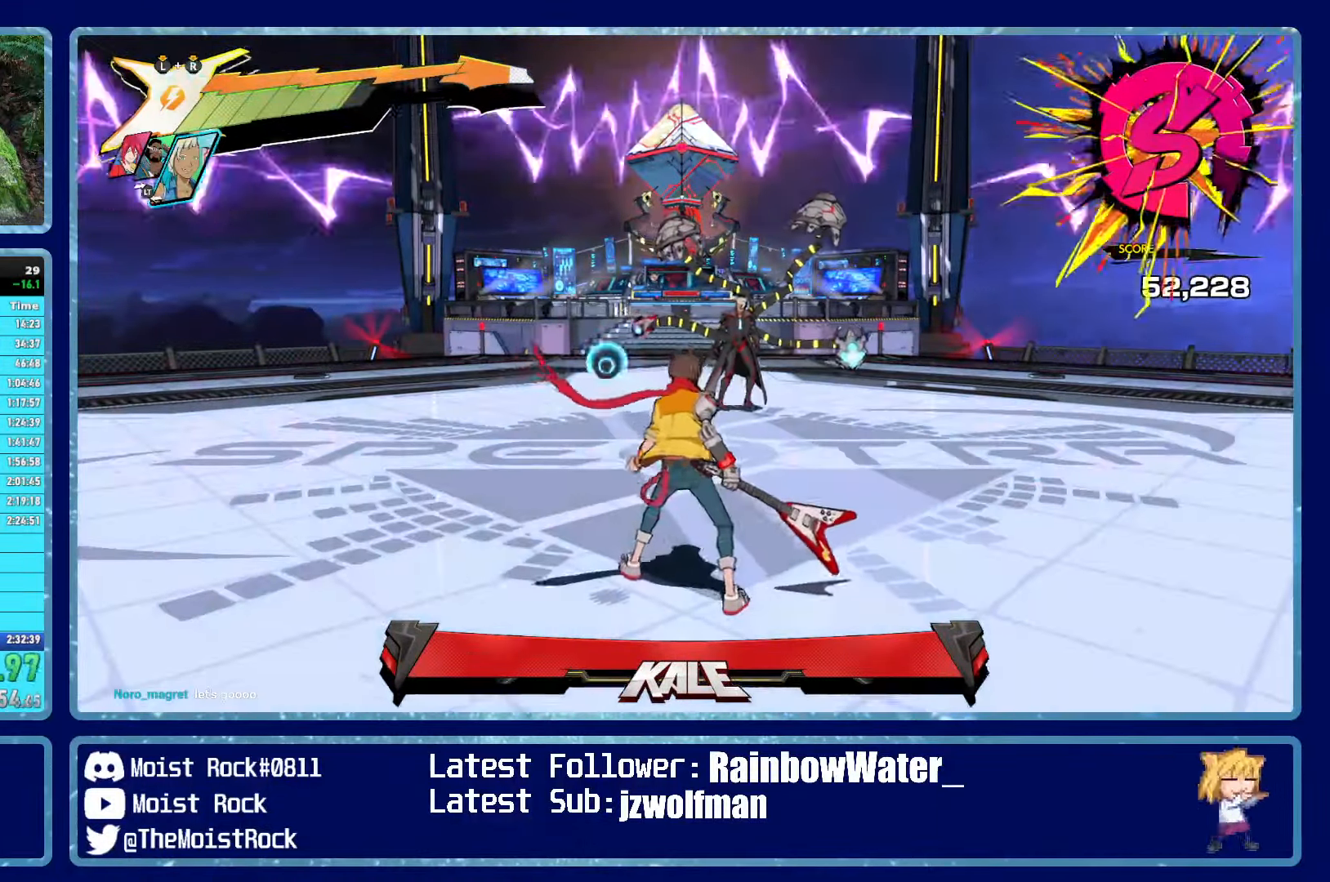
{"buttons": [], "left_stick": "center", "right_stick": "center", "events": []}
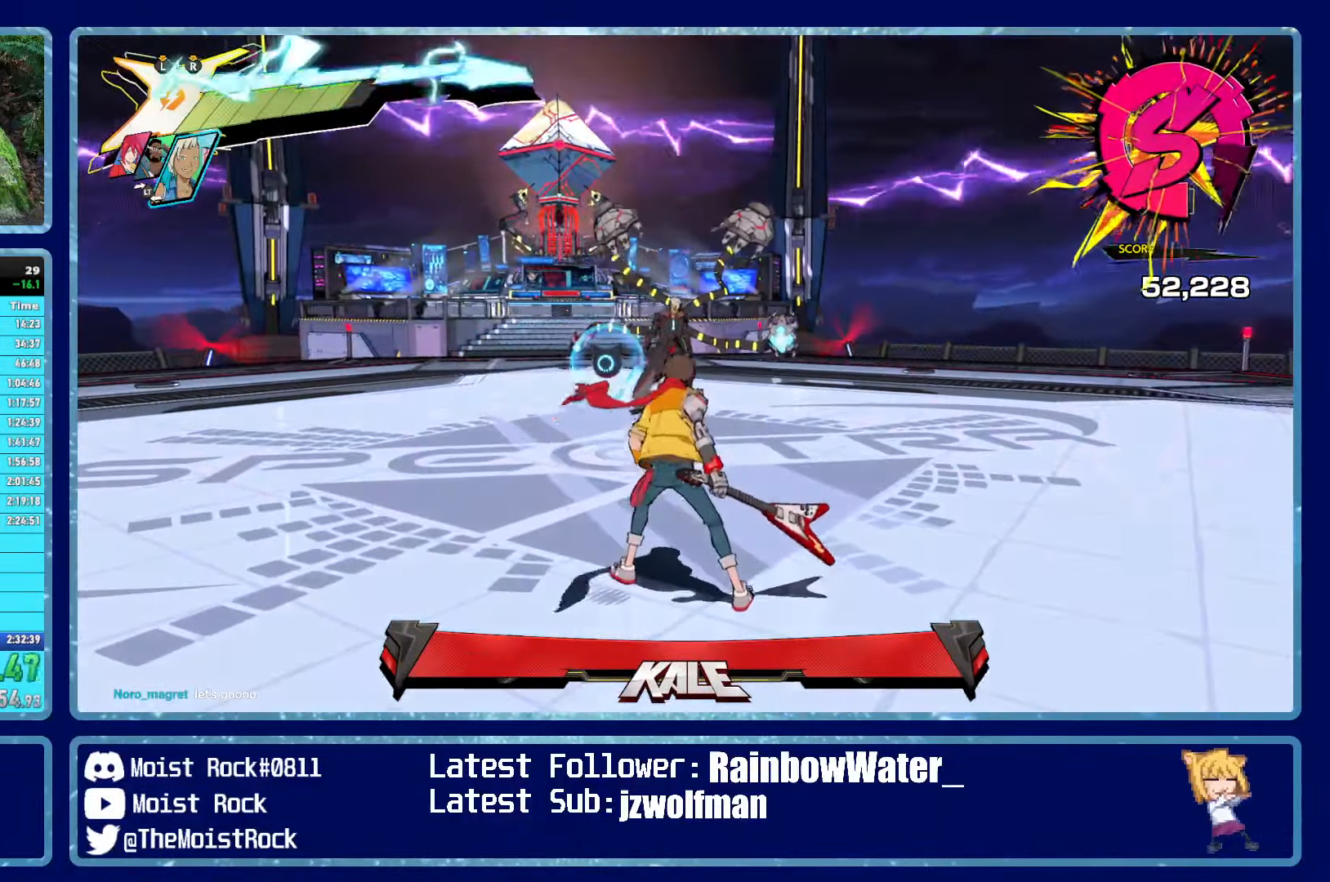
{"buttons": [], "left_stick": "center", "right_stick": "center", "events": []}
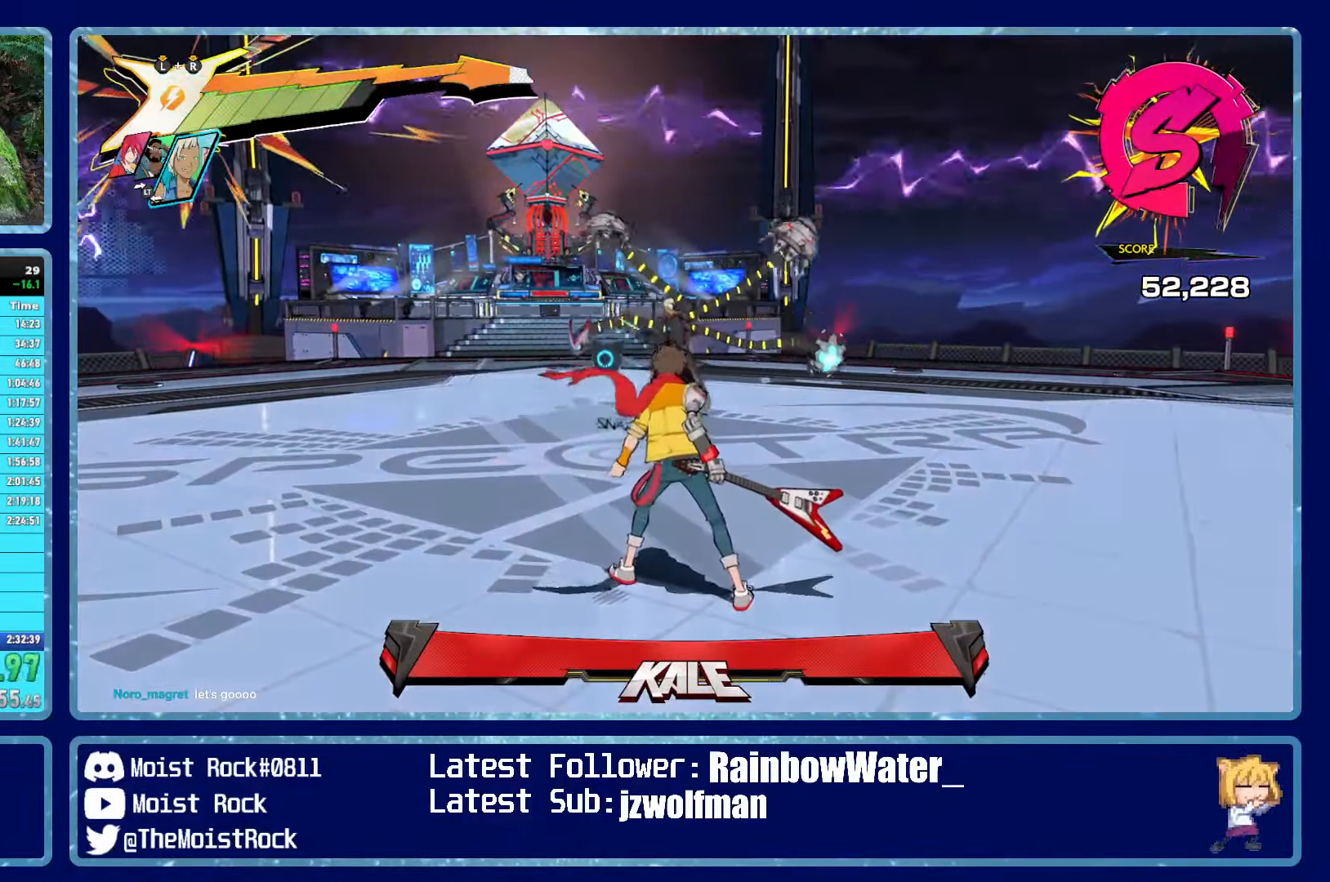
{"buttons": [], "left_stick": "center", "right_stick": "center", "events": []}